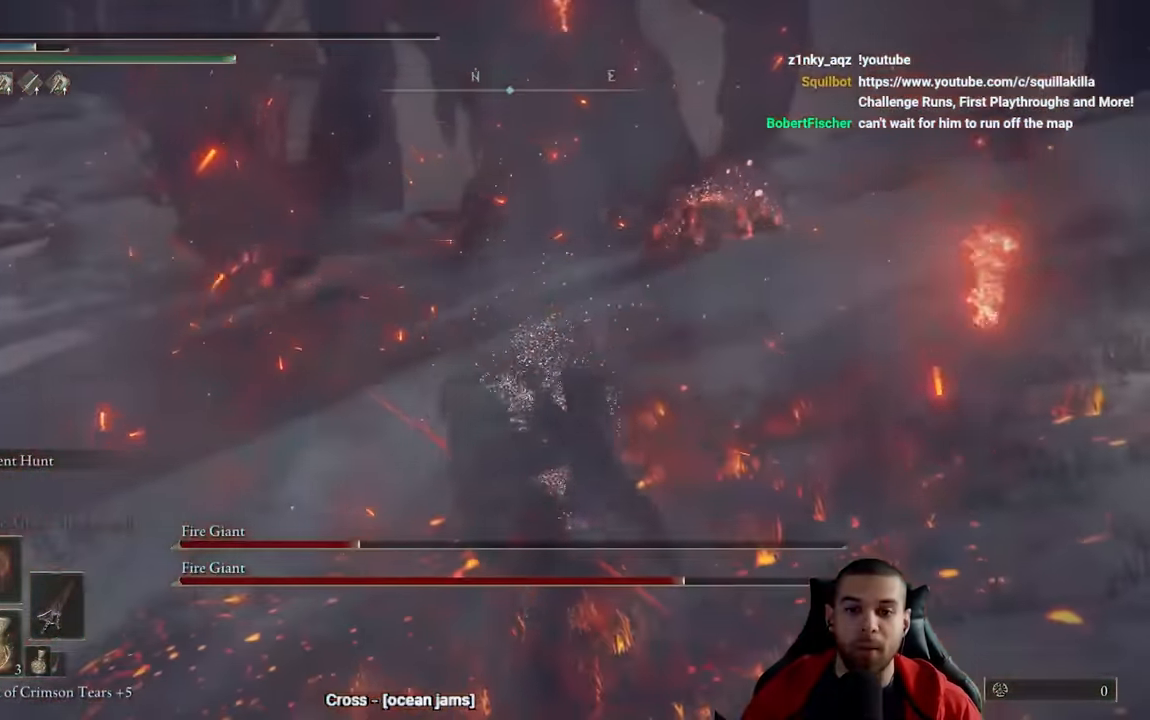
Gameplay with a controller (Xbox layout); each line is a JSON object with the inputs held at the frame after it. "events" lists button and stick changes between this image and that frame as [ms after this image, input, new state], when the widget could be followed in between.
{"buttons": [], "left_stick": "down", "right_stick": "center", "events": [[33, "B", "up"], [117, "B", "down"], [217, "B", "up"], [367, "left_stick", "down"], [367, "right_stick", "down"], [450, "right_stick", "center"]]}
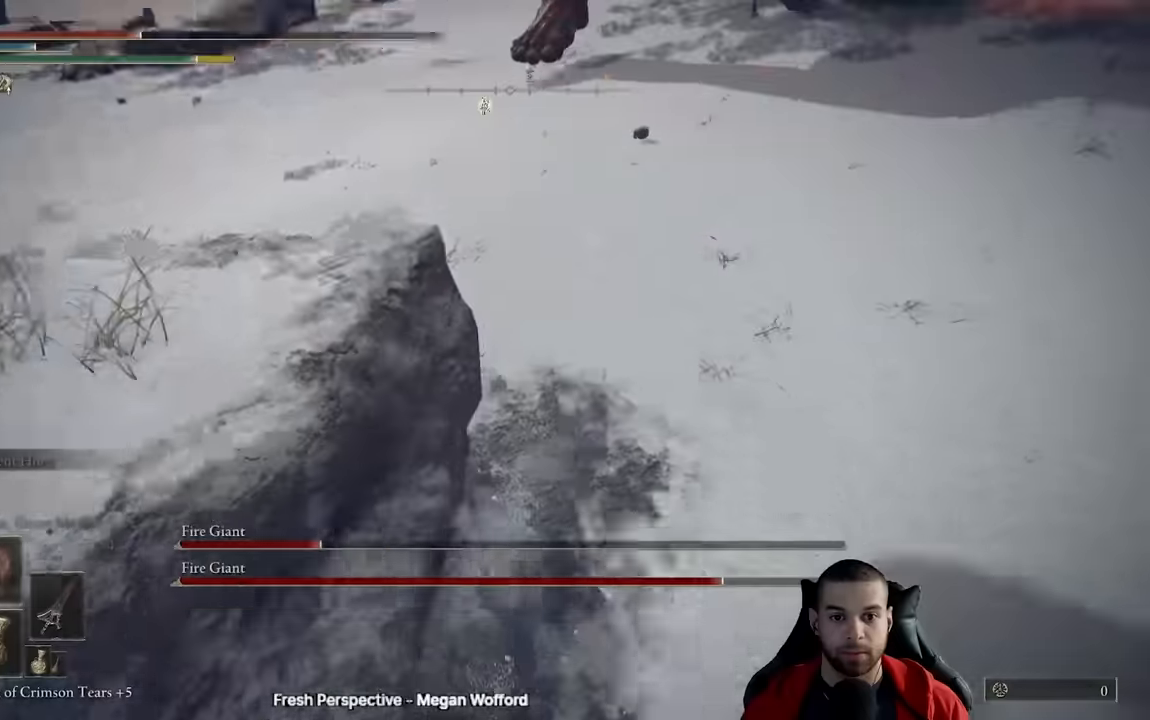
{"buttons": [], "left_stick": "down", "right_stick": "up", "events": [[217, "right_stick", "up-right"], [333, "right_stick", "center"], [467, "right_stick", "up"]]}
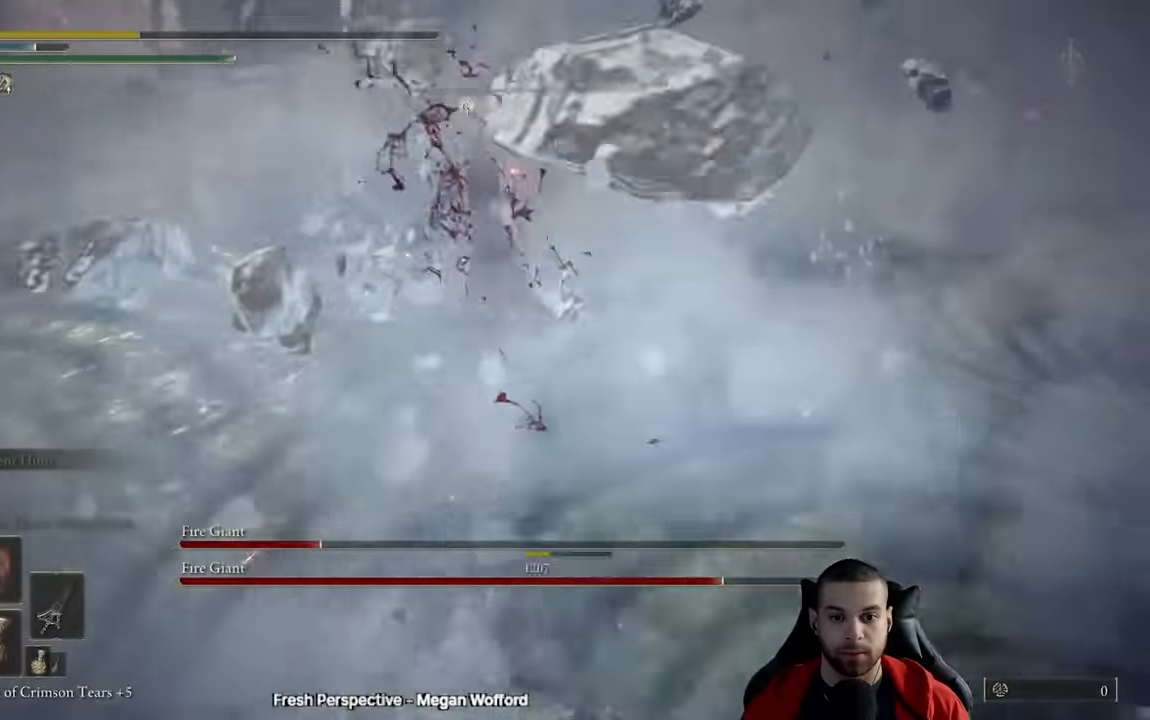
{"buttons": [], "left_stick": "center", "right_stick": "up", "events": [[50, "right_stick", "center"], [117, "left_stick", "center"], [450, "right_stick", "up"]]}
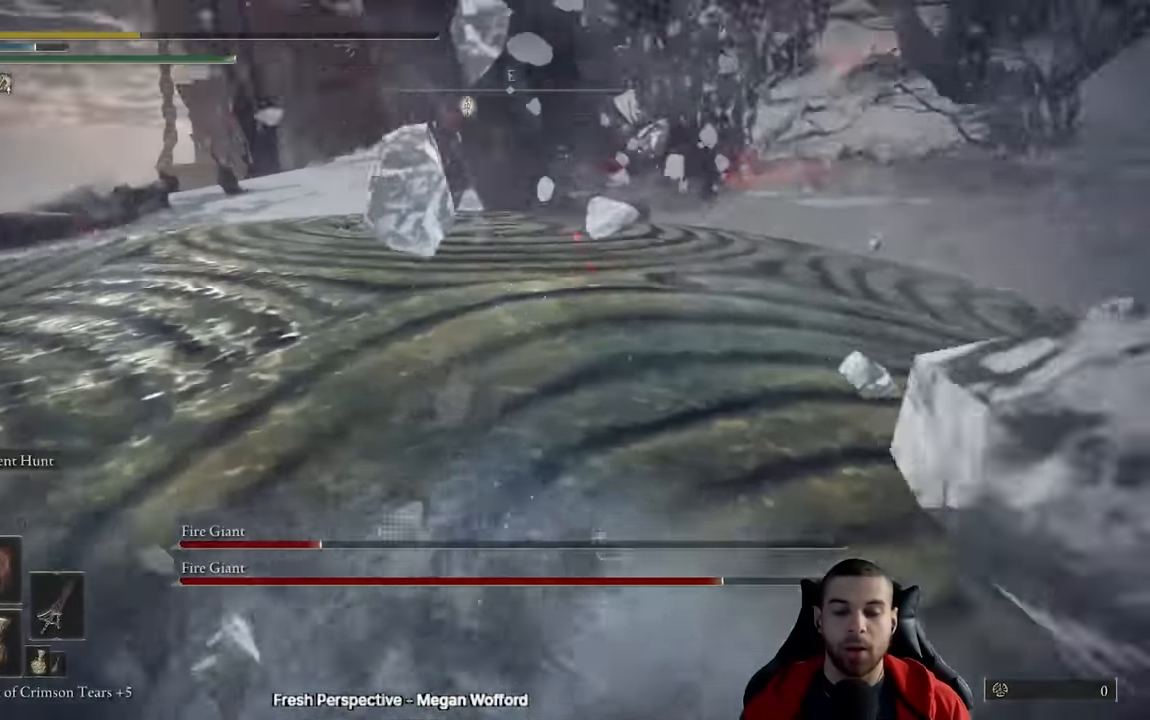
{"buttons": [], "left_stick": "down-left", "right_stick": "center", "events": [[83, "right_stick", "center"], [383, "left_stick", "down-left"]]}
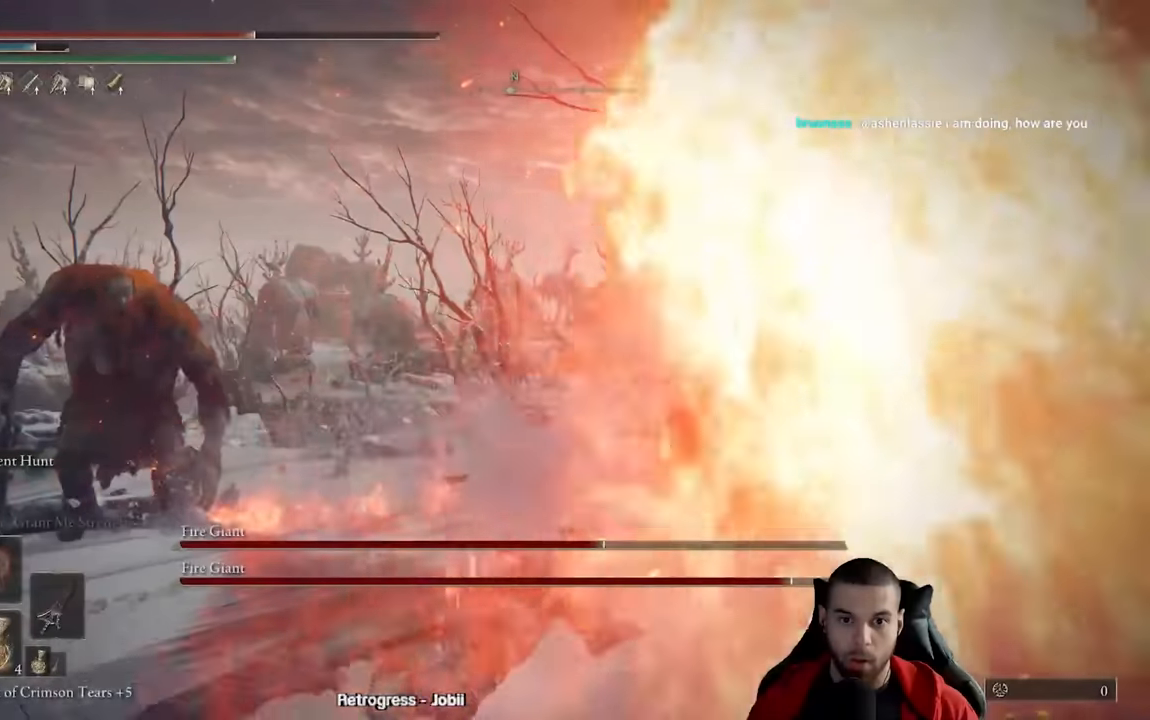
{"buttons": [], "left_stick": "up", "right_stick": "center", "events": [[67, "left_stick", "down-right"], [150, "left_stick", "right"], [167, "right_stick", "right"], [383, "left_stick", "up"], [483, "right_stick", "center"]]}
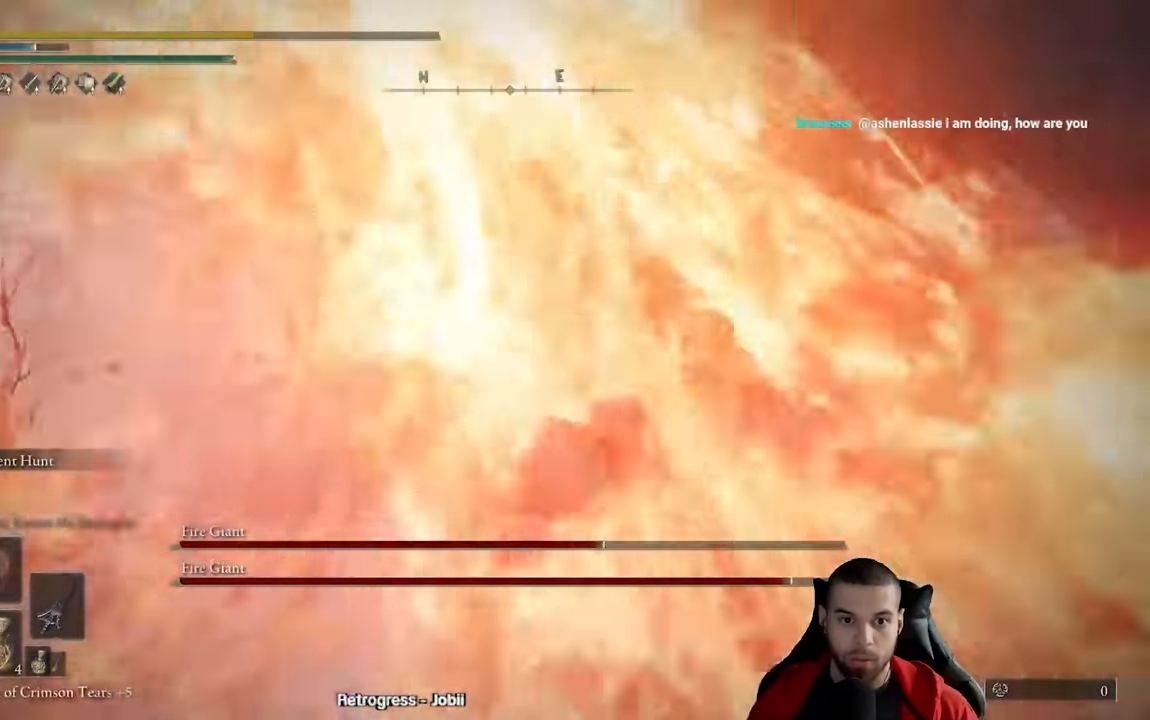
{"buttons": [], "left_stick": "right", "right_stick": "center", "events": [[100, "right_stick", "right"], [250, "right_stick", "center"], [283, "left_stick", "right"]]}
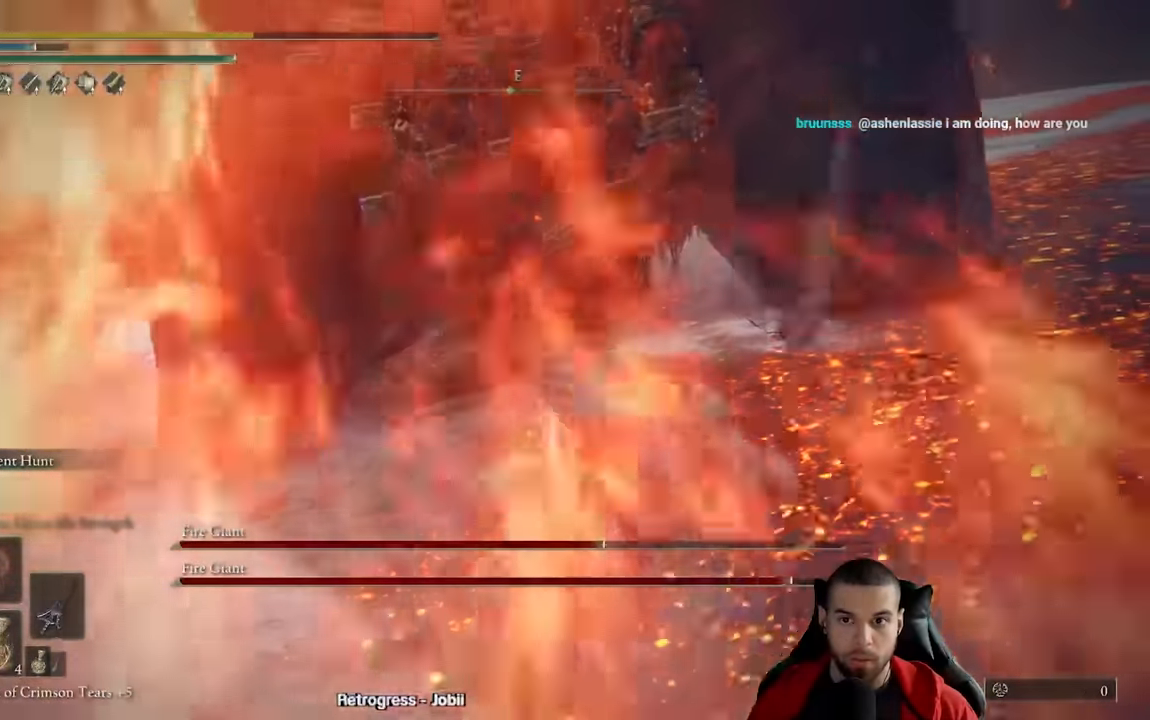
{"buttons": ["B"], "left_stick": "down-right", "right_stick": "center", "events": [[283, "right_stick", "left"], [400, "left_stick", "down-right"], [417, "right_stick", "center"], [500, "B", "down"]]}
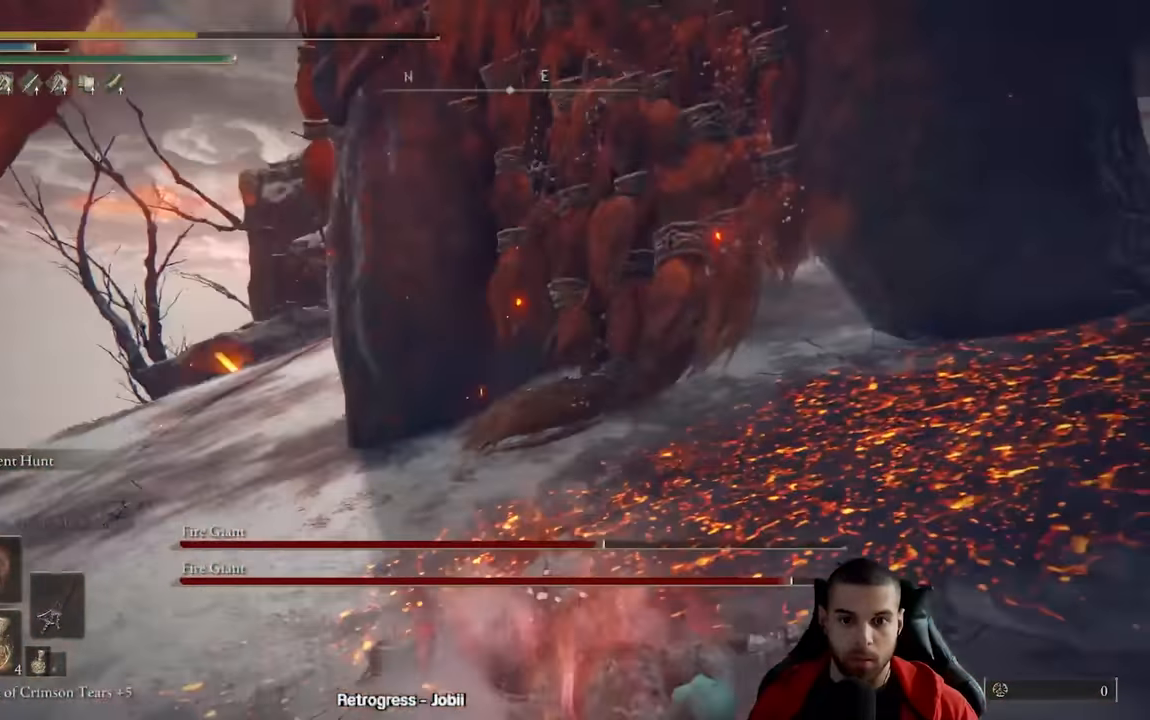
{"buttons": [], "left_stick": "down-right", "right_stick": "center", "events": [[67, "B", "up"], [133, "B", "down"], [217, "B", "up"], [300, "right_stick", "left"], [500, "right_stick", "center"]]}
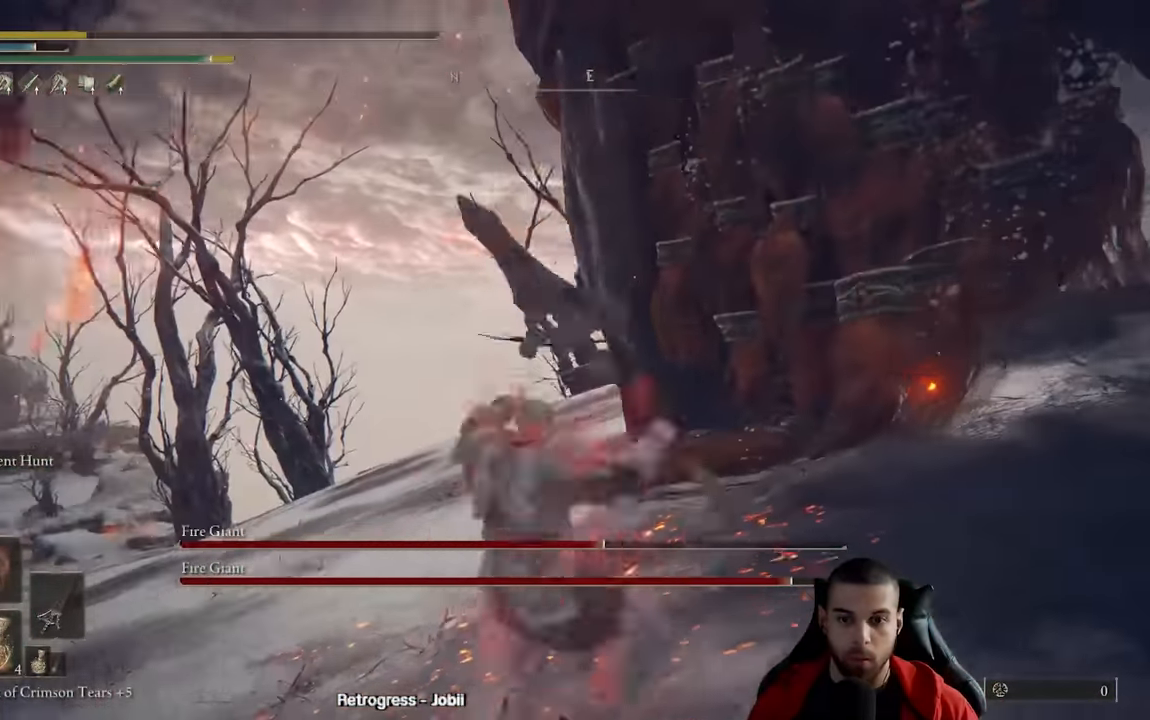
{"buttons": [], "left_stick": "down-right", "right_stick": "center", "events": [[83, "B", "down"], [167, "B", "up"], [417, "B", "down"], [500, "B", "up"]]}
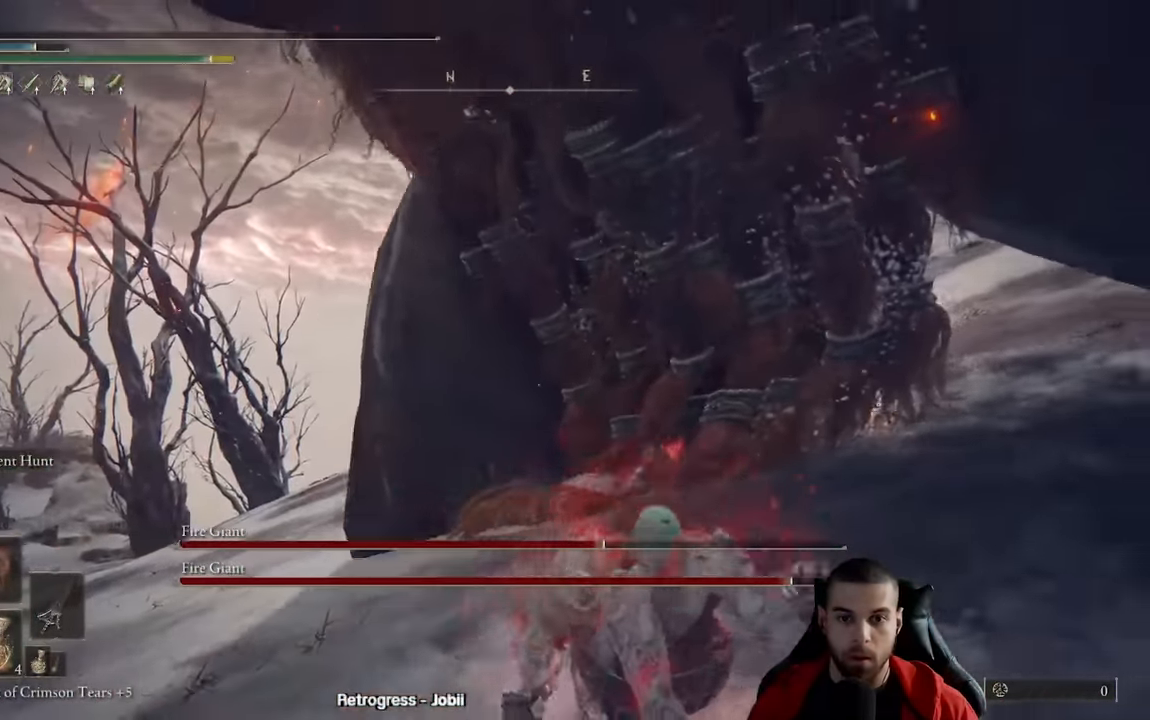
{"buttons": ["X"], "left_stick": "down-right", "right_stick": "center", "events": [[67, "right_stick", "left"], [367, "right_stick", "center"], [450, "X", "down"]]}
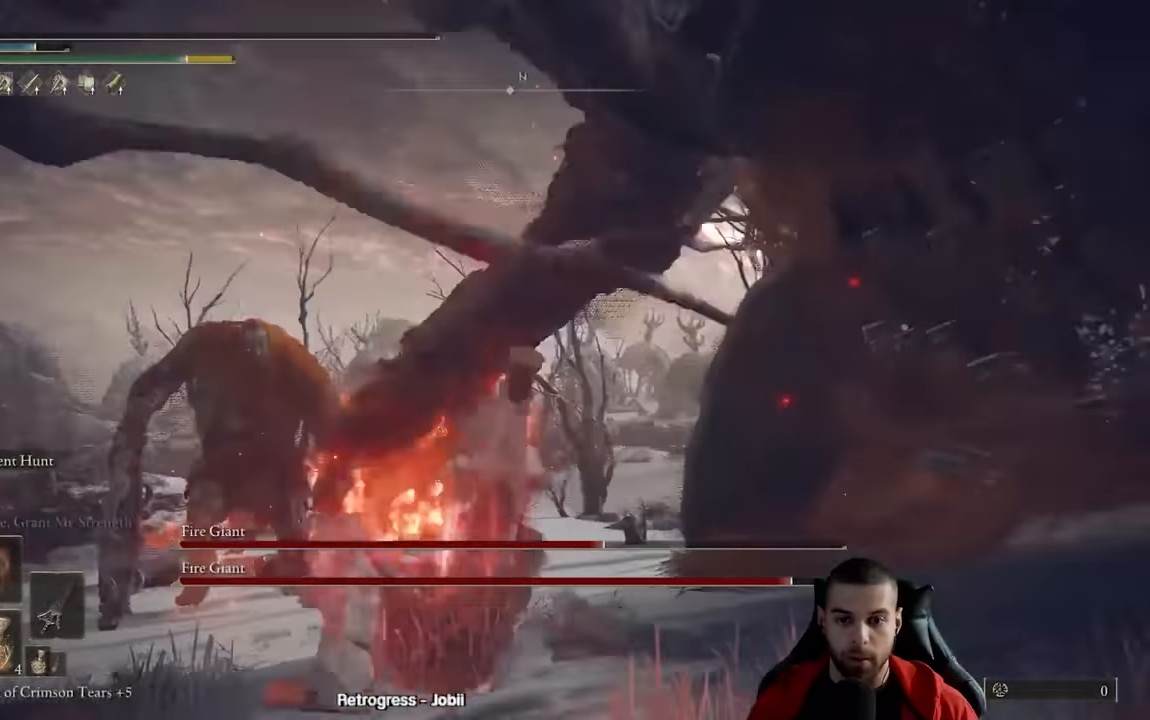
{"buttons": ["X"], "left_stick": "down-right", "right_stick": "center", "events": [[33, "X", "up"], [100, "X", "down"], [200, "X", "up"], [267, "X", "down"], [367, "X", "up"], [433, "X", "down"]]}
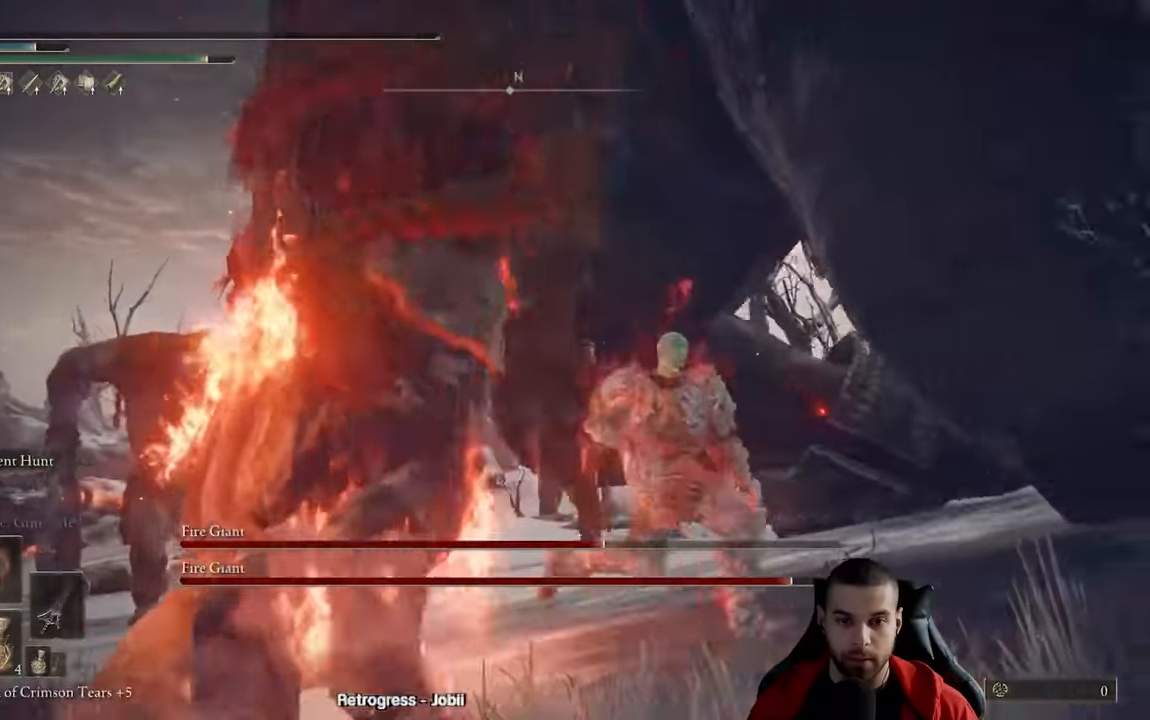
{"buttons": [], "left_stick": "up-right", "right_stick": "center", "events": [[33, "X", "up"], [117, "X", "down"], [117, "left_stick", "right"], [217, "X", "up"], [283, "X", "down"], [383, "X", "up"], [400, "left_stick", "up-right"]]}
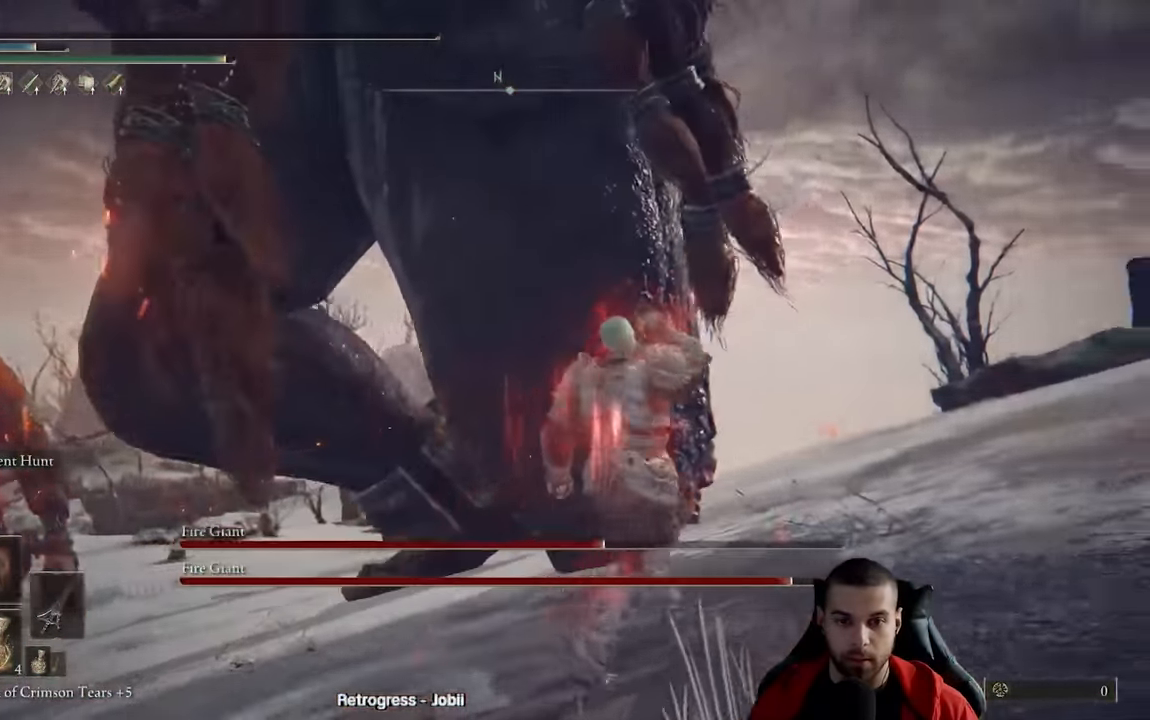
{"buttons": [], "left_stick": "up-left", "right_stick": "center", "events": [[17, "right_stick", "down-left"], [167, "right_stick", "center"], [184, "left_stick", "up"], [334, "left_stick", "up-left"], [417, "B", "down"], [484, "B", "up"]]}
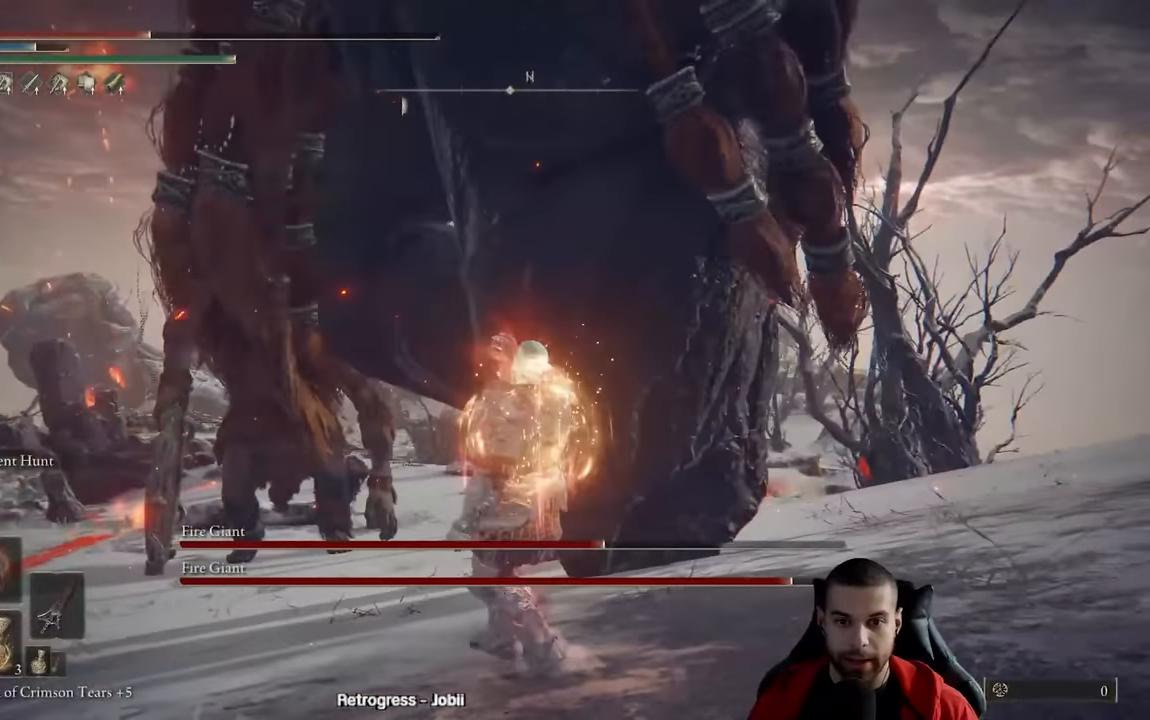
{"buttons": [], "left_stick": "left", "right_stick": "center"}
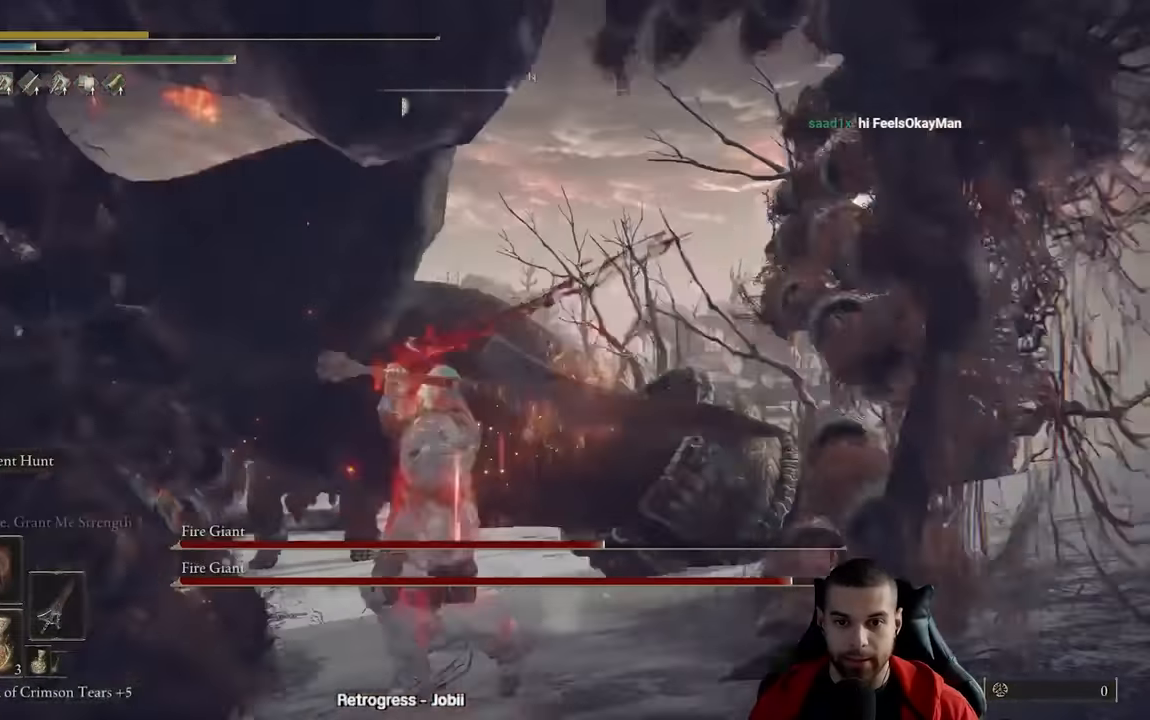
{"buttons": [], "left_stick": "center", "right_stick": "down-left", "events": [[67, "B", "down"], [134, "B", "up"], [284, "left_stick", "down-left"], [284, "right_stick", "down-right"], [367, "right_stick", "center"], [450, "left_stick", "center"], [467, "right_stick", "down-left"]]}
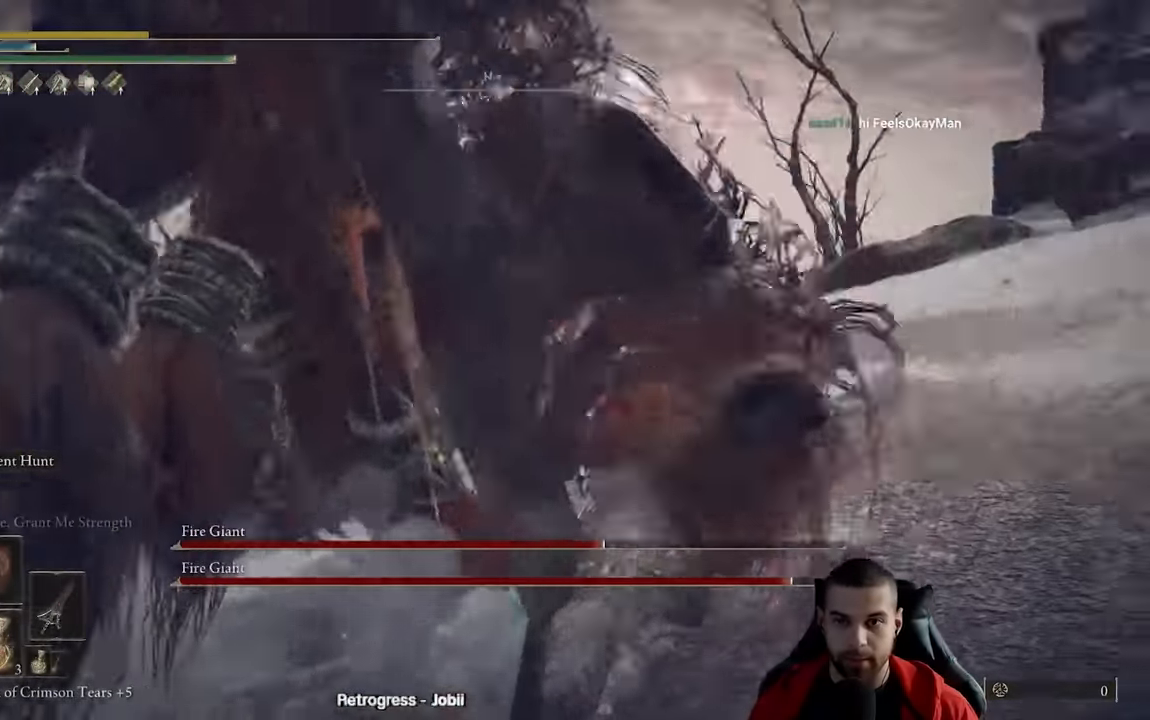
{"buttons": [], "left_stick": "center", "right_stick": "center", "events": [[50, "left_stick", "down-left"], [100, "right_stick", "left"], [217, "left_stick", "center"], [234, "right_stick", "center"], [350, "right_stick", "left"], [500, "right_stick", "center"]]}
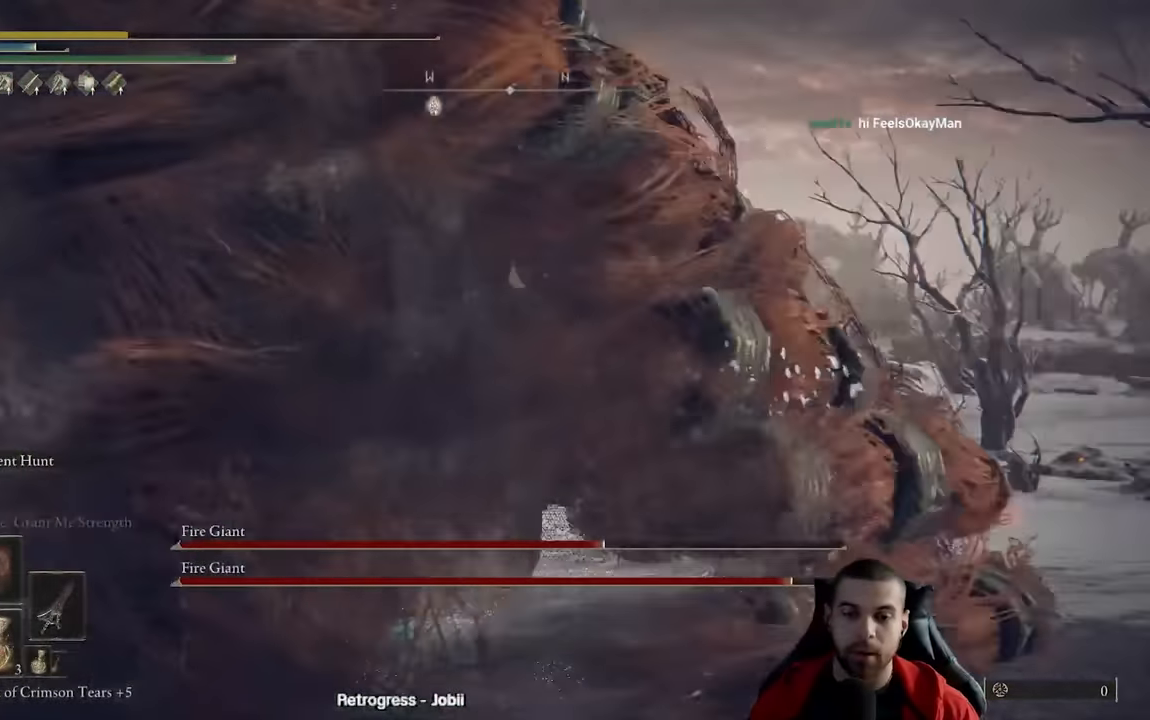
{"buttons": [], "left_stick": "center", "right_stick": "center", "events": []}
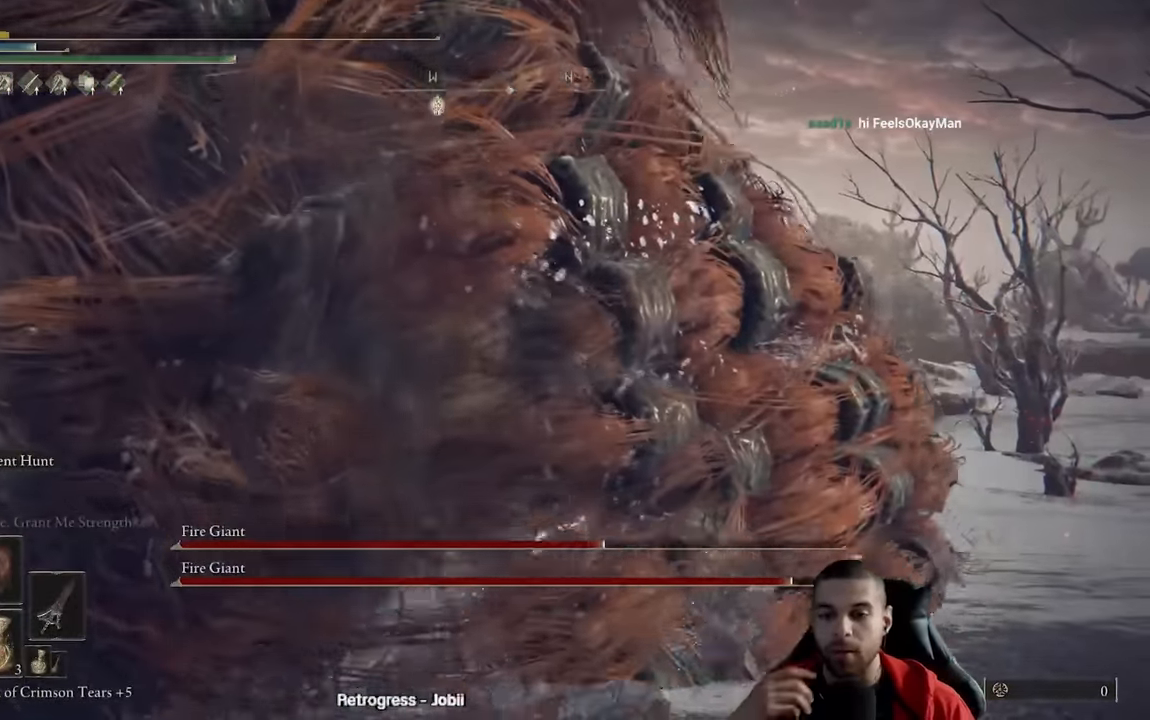
{"buttons": ["B"], "left_stick": "up", "right_stick": "center", "events": [[150, "B", "down"], [150, "left_stick", "up"]]}
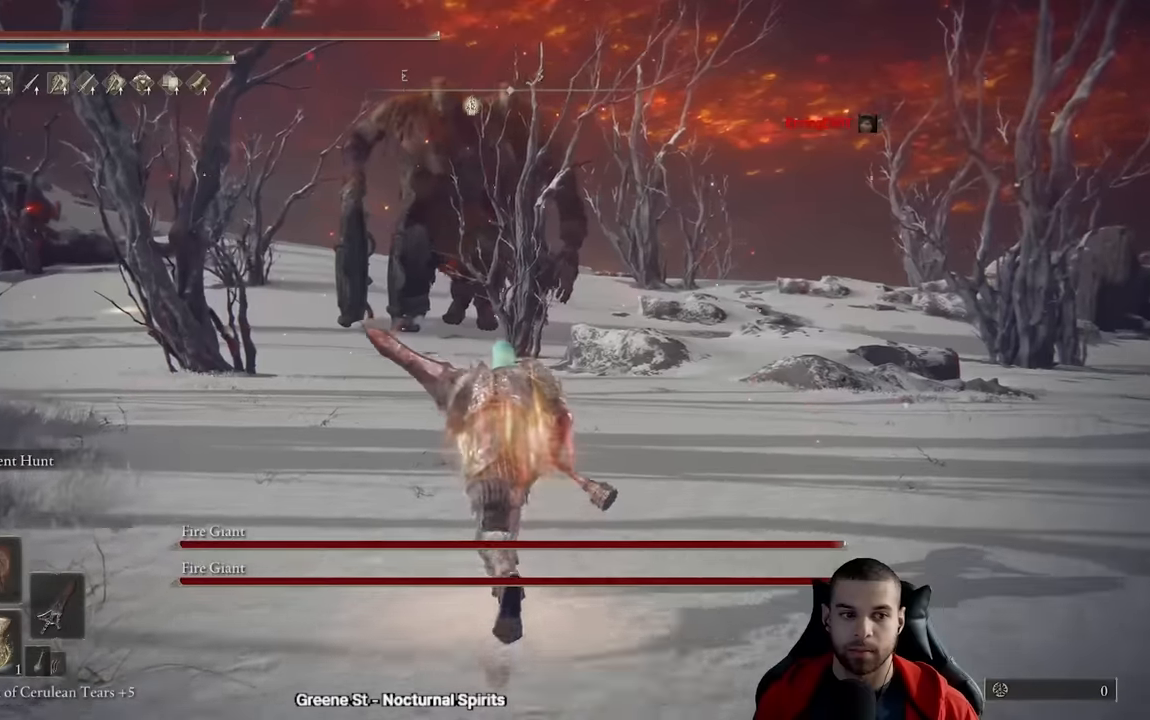
{"buttons": ["B"], "left_stick": "up", "right_stick": "center", "events": [[50, "right_stick", "left"], [134, "right_stick", "center"]]}
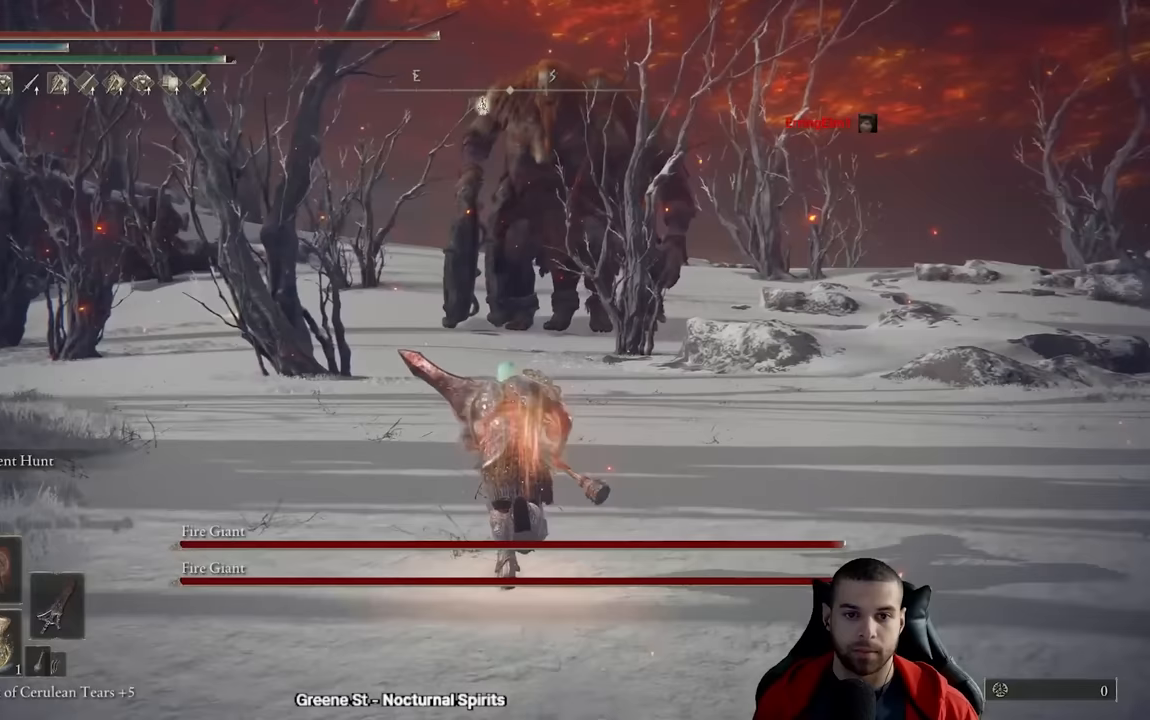
{"buttons": ["B"], "left_stick": "up", "right_stick": "center", "events": []}
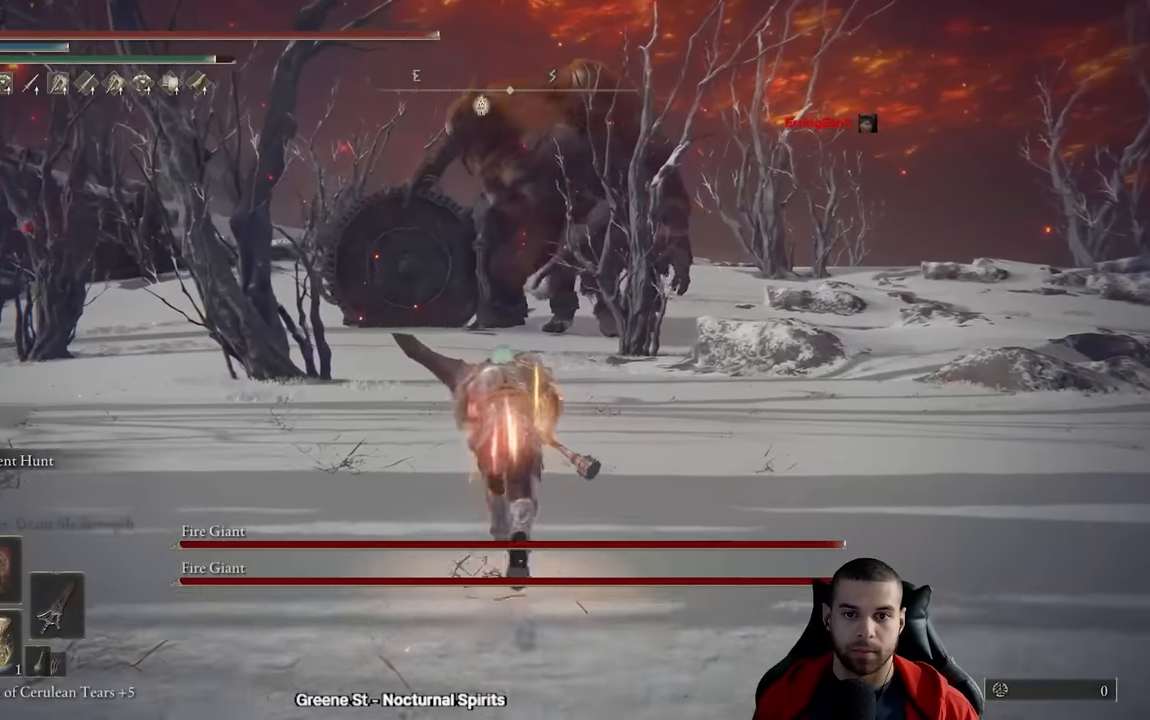
{"buttons": ["B"], "left_stick": "up", "right_stick": "center", "events": [[117, "right_stick", "right"], [233, "right_stick", "center"]]}
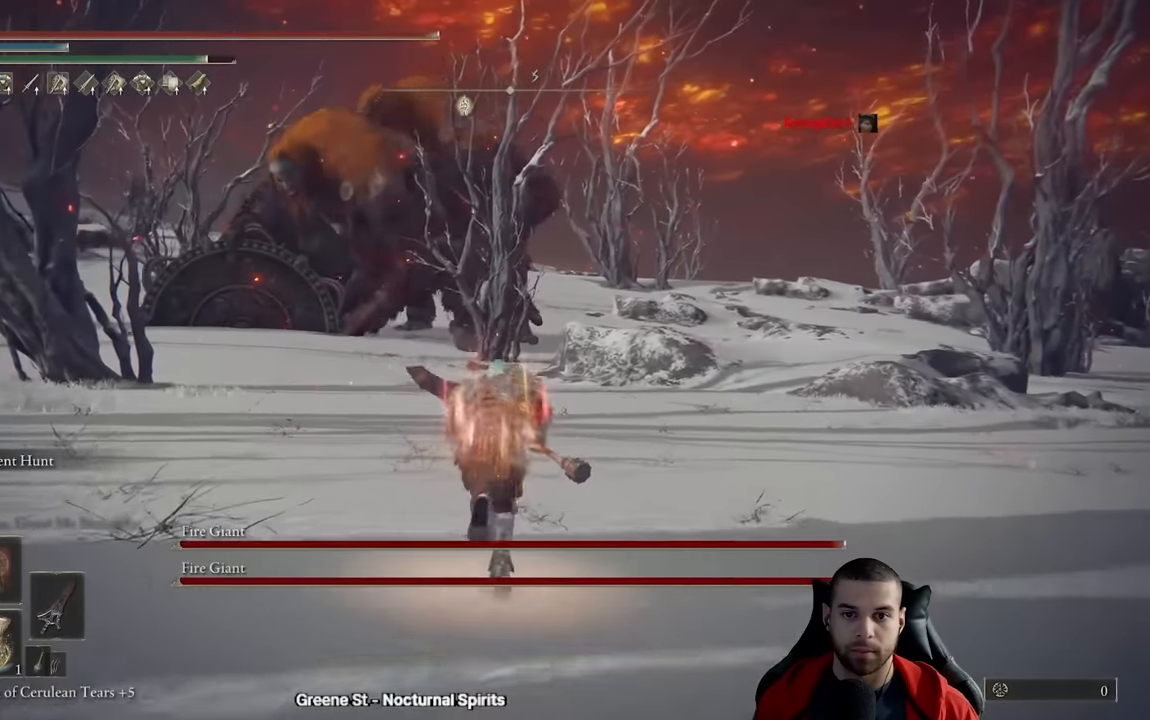
{"buttons": [], "left_stick": "up", "right_stick": "center", "events": [[383, "B", "up"]]}
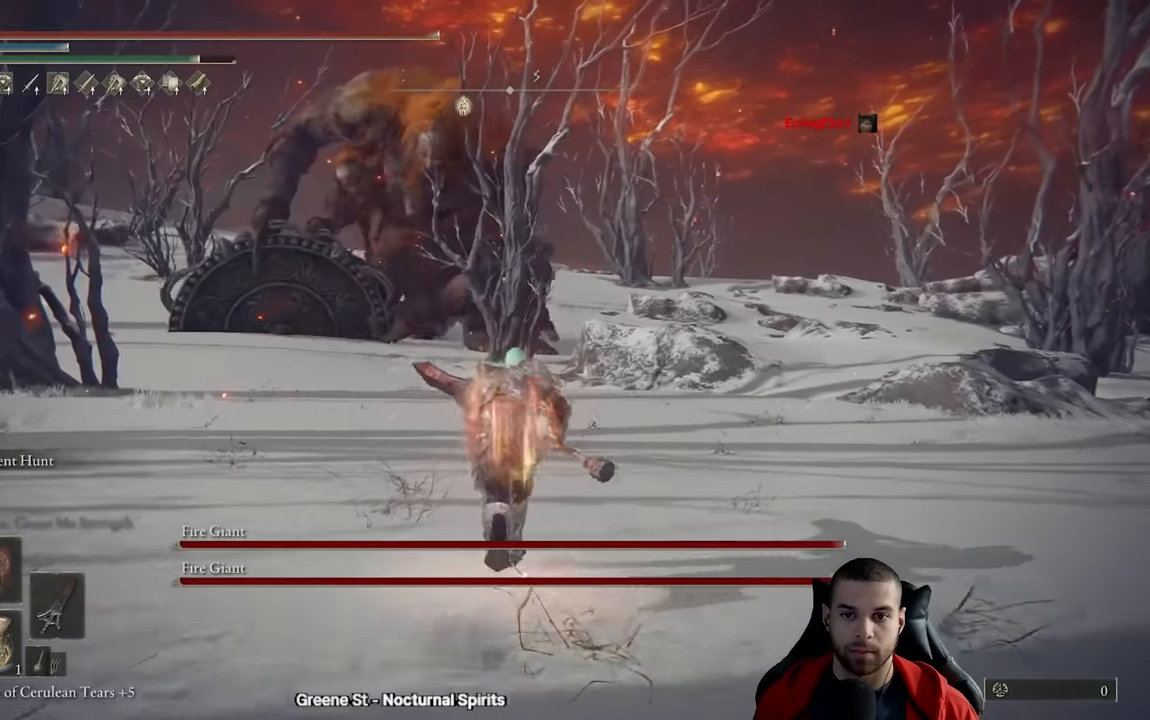
{"buttons": [], "left_stick": "up", "right_stick": "center", "events": [[350, "B", "down"], [500, "B", "up"]]}
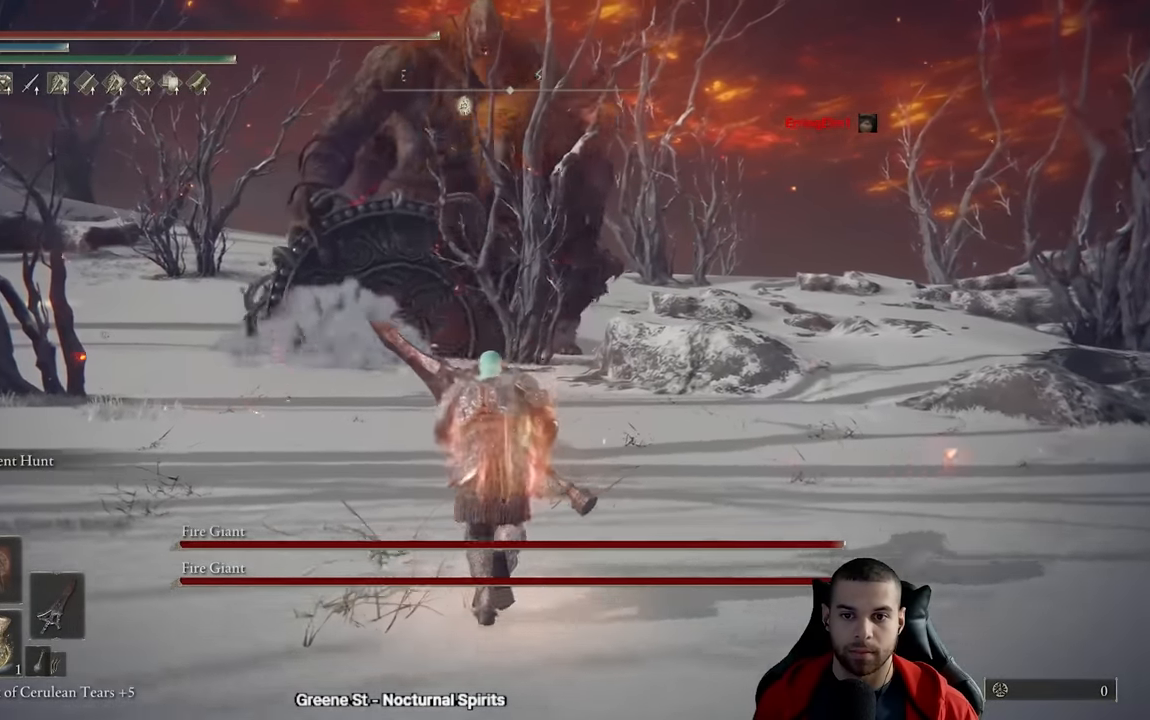
{"buttons": [], "left_stick": "up", "right_stick": "center", "events": [[400, "B", "down"], [500, "B", "up"]]}
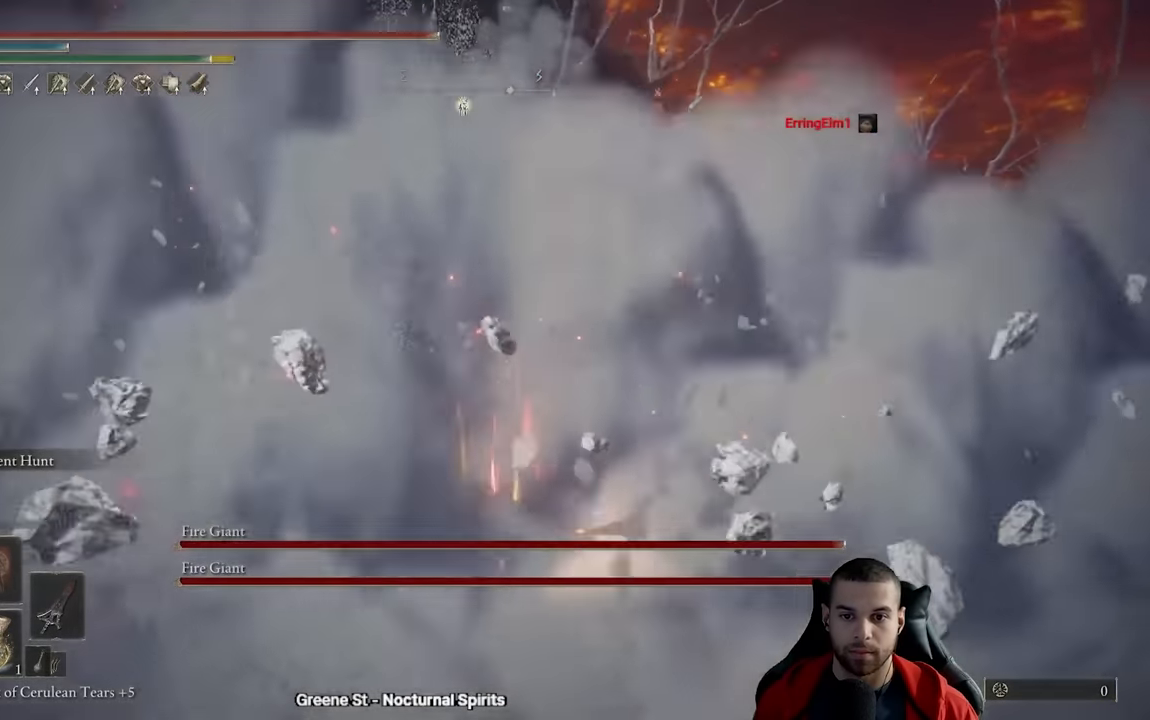
{"buttons": [], "left_stick": "up", "right_stick": "center", "events": []}
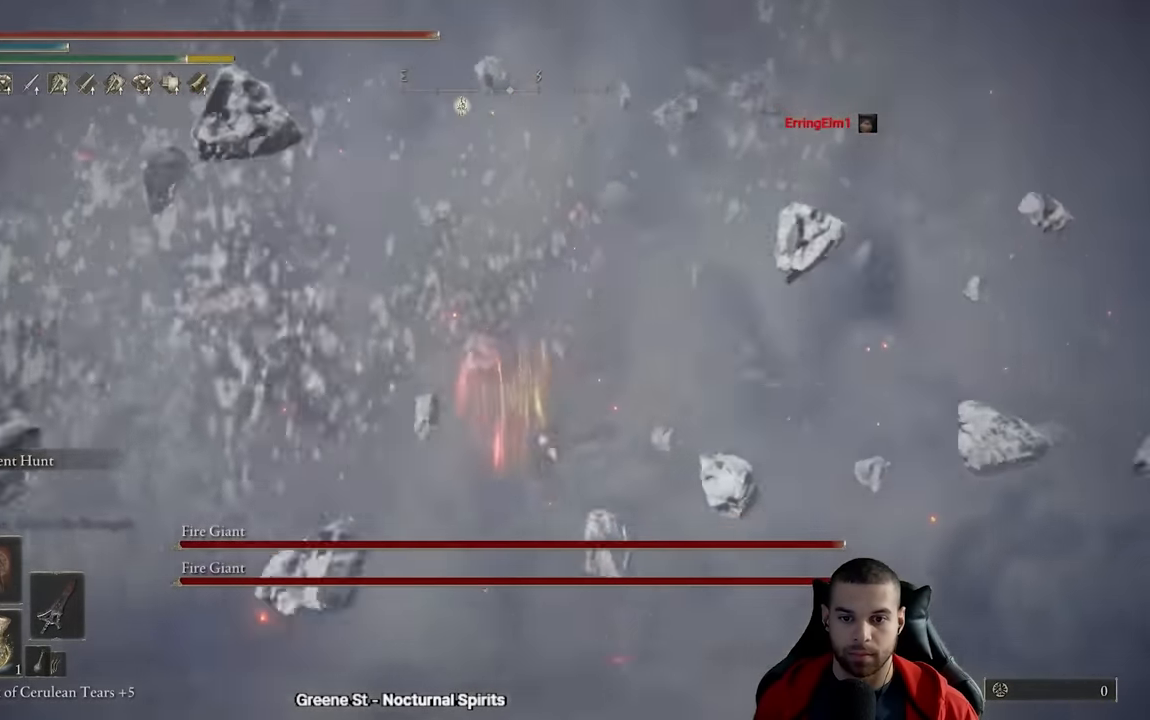
{"buttons": ["B"], "left_stick": "up", "right_stick": "center", "events": [[283, "B", "down"]]}
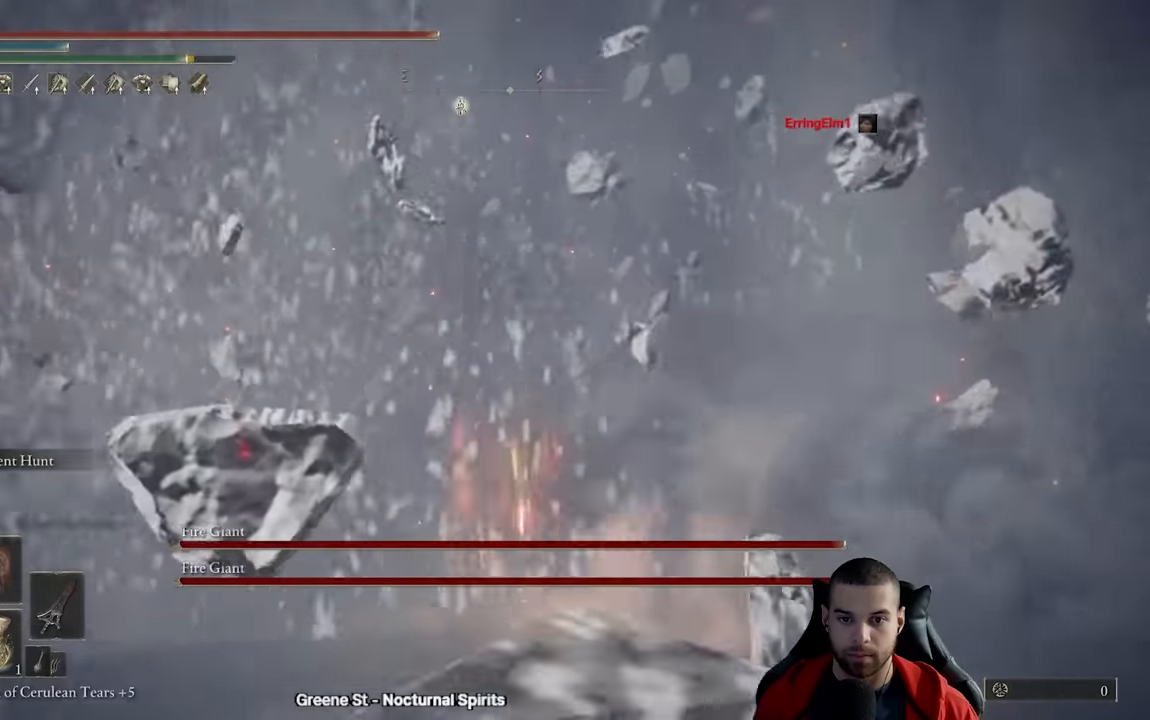
{"buttons": ["B"], "left_stick": "up", "right_stick": "center", "events": [[433, "right_stick", "up"], [500, "right_stick", "center"]]}
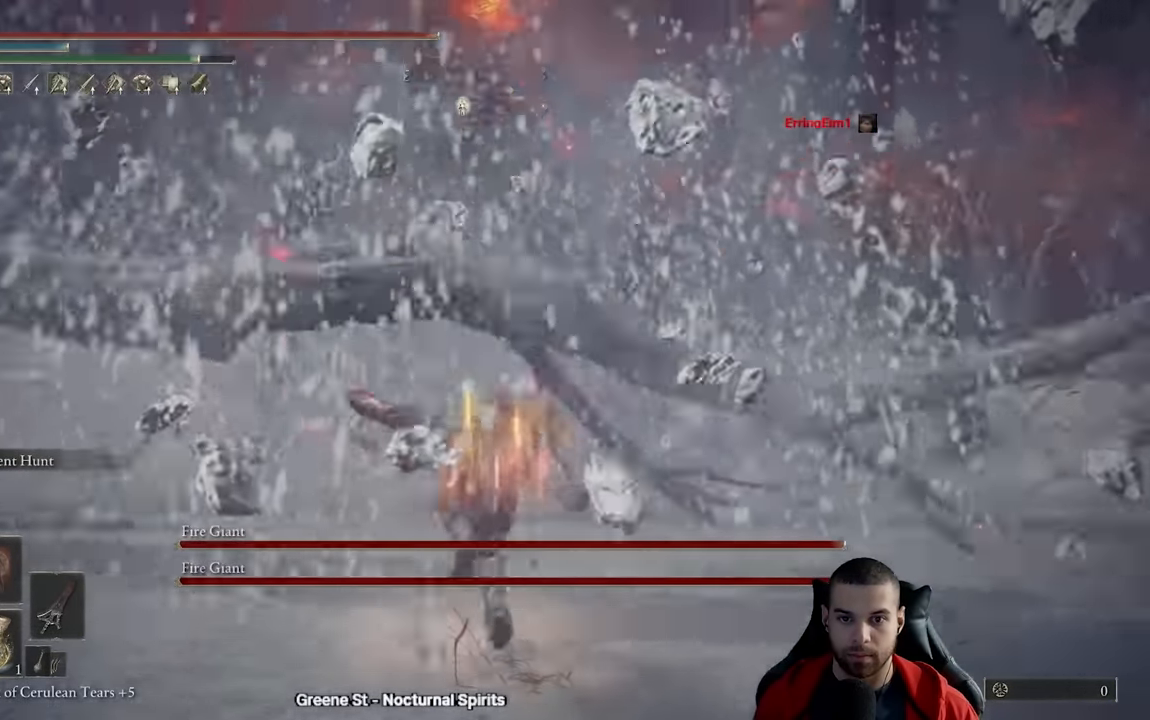
{"buttons": ["B"], "left_stick": "up", "right_stick": "center", "events": []}
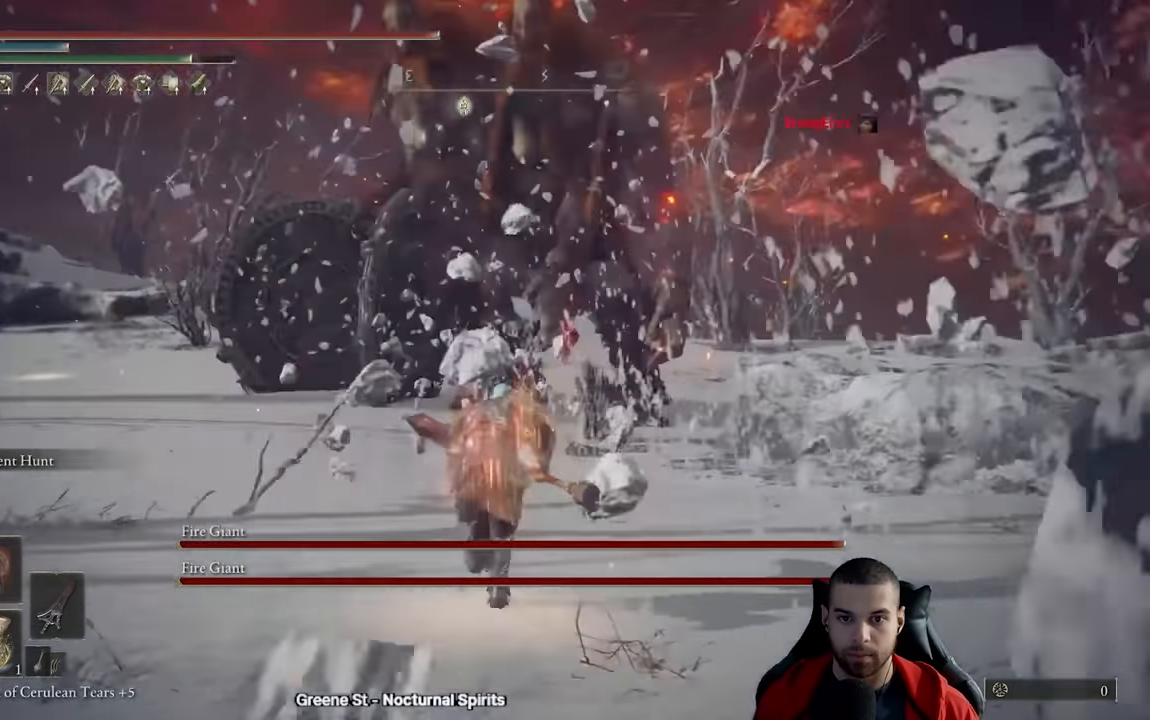
{"buttons": ["B"], "left_stick": "up", "right_stick": "center", "events": []}
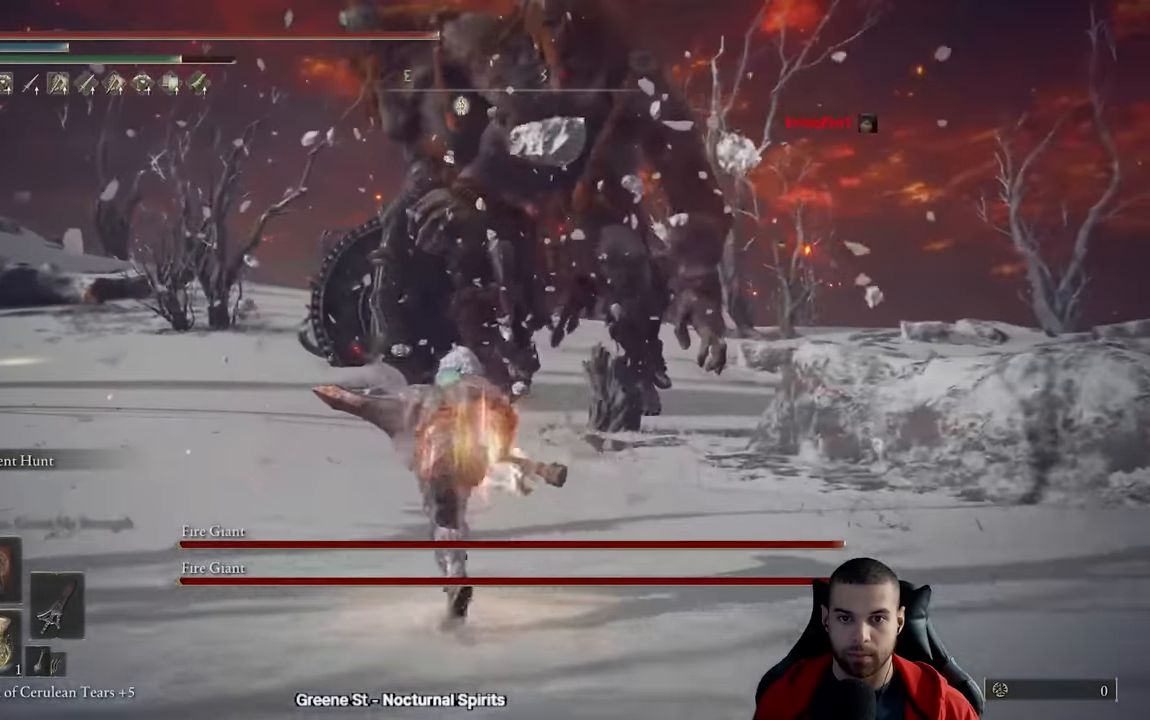
{"buttons": ["B"], "left_stick": "up", "right_stick": "center", "events": []}
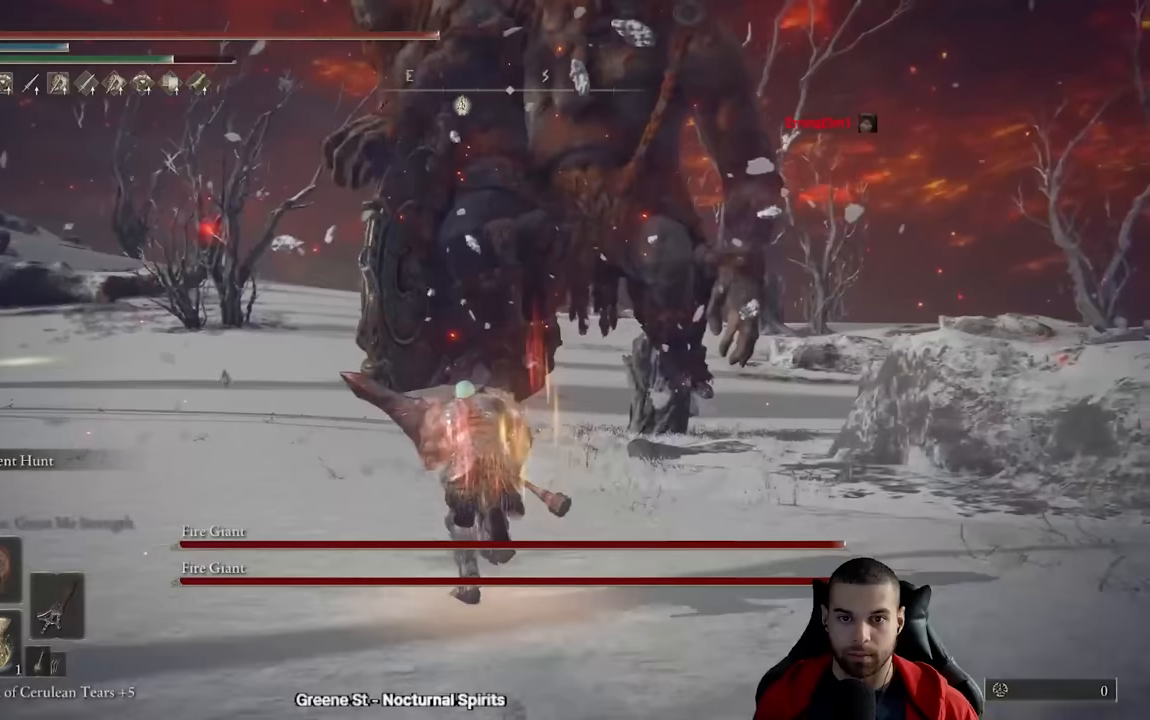
{"buttons": ["B"], "left_stick": "up", "right_stick": "center", "events": [[250, "left_stick", "up-left"], [417, "left_stick", "up"]]}